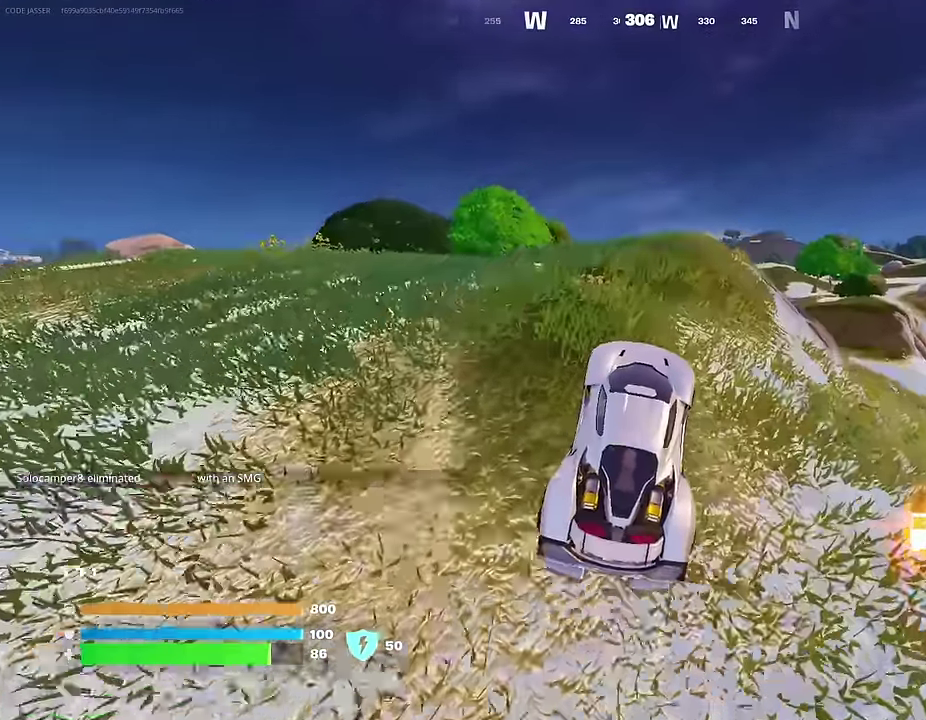
Gameplay with a controller (PlayStation layout); each line is a JSON object with the inputs held at the frame after it (dt_ms = milliseconds from this image to that frame). "events" lists button and stick changes between this image and that frame as [ms after this image, input, new state], when the widget could be followed in between.
{"dt_ms": 900, "buttons": [], "left_stick": "up-right", "right_stick": "center", "events": [[17, "left_stick", "up"], [267, "right_stick", "left"], [367, "right_stick", "center"], [383, "left_stick", "up-right"], [583, "left_stick", "down-left"], [600, "right_stick", "down-right"], [667, "right_stick", "center"], [700, "left_stick", "up-right"]]}
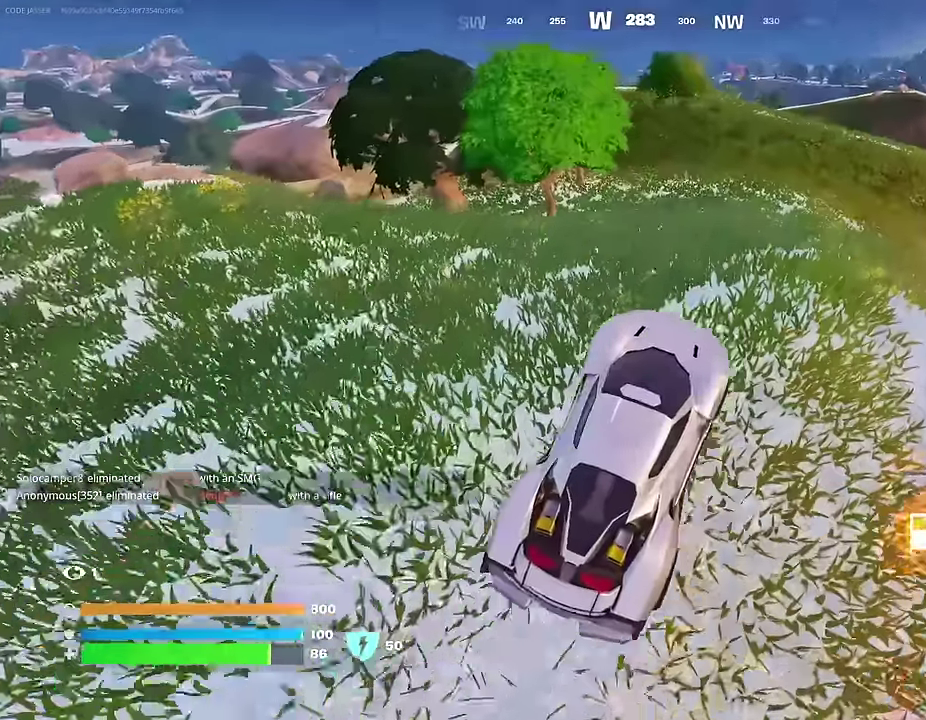
{"dt_ms": 300, "buttons": [], "left_stick": "up", "right_stick": "center", "events": [[83, "left_stick", "up"]]}
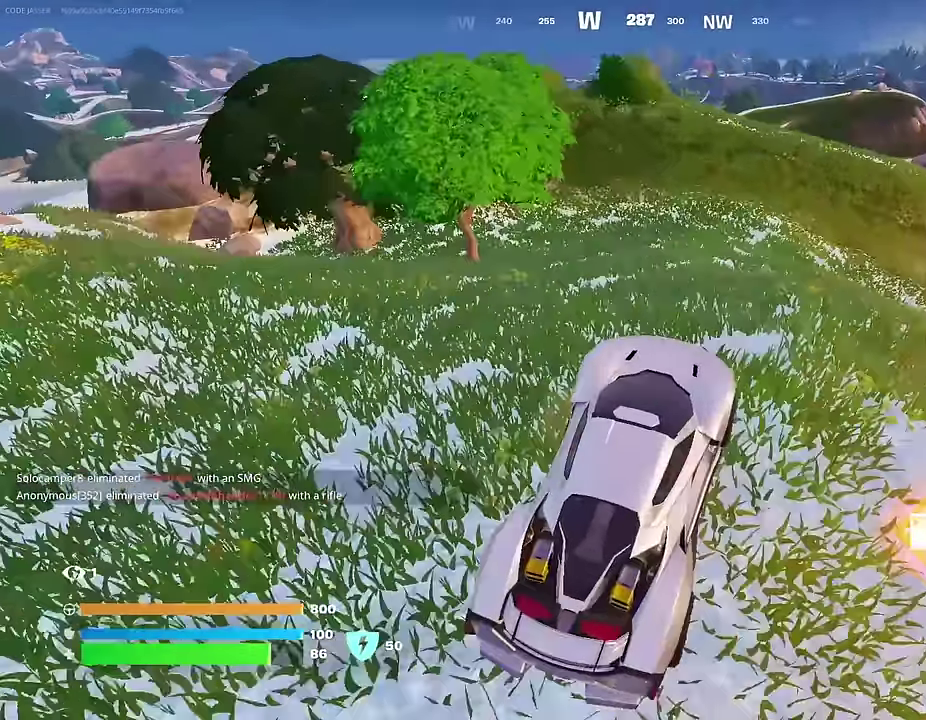
{"dt_ms": 700, "buttons": [], "left_stick": "up", "right_stick": "center", "events": [[283, "right_stick", "up-right"], [350, "left_stick", "up-left"], [350, "right_stick", "center"], [617, "left_stick", "up"]]}
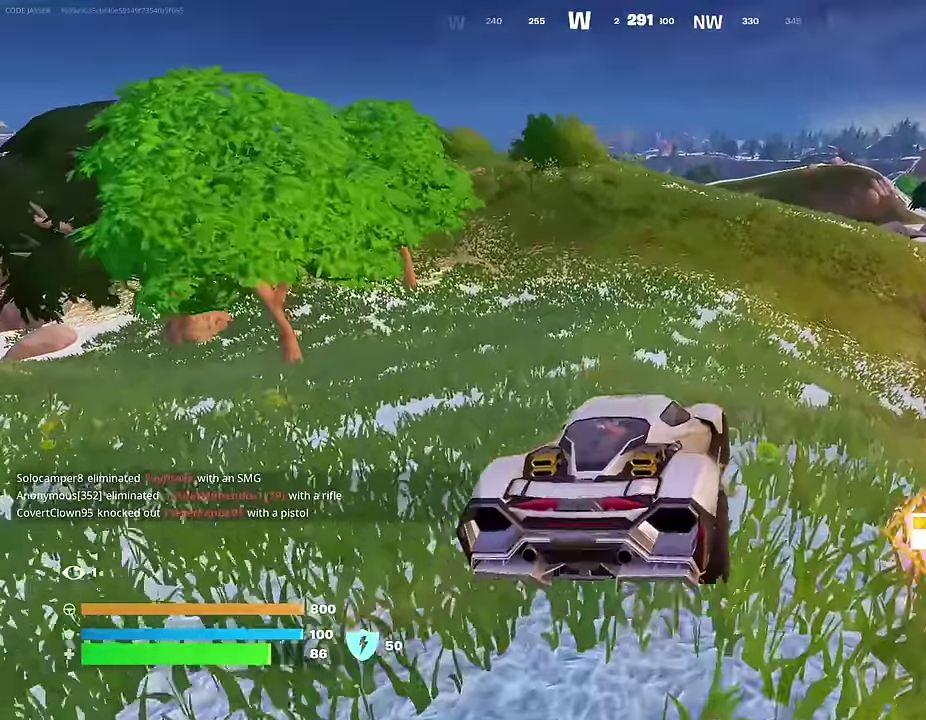
{"dt_ms": 300, "buttons": ["DPAD_RIGHT"], "left_stick": "up", "right_stick": "center", "events": [[283, "DPAD_RIGHT", "down"]]}
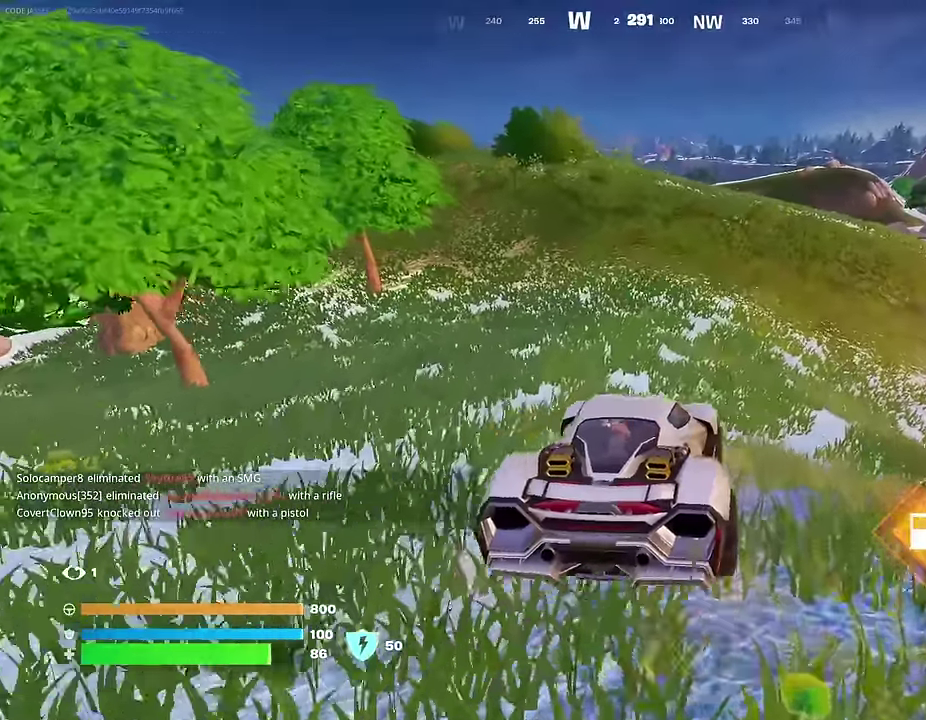
{"dt_ms": 500, "buttons": [], "left_stick": "up-right", "right_stick": "center", "events": [[100, "DPAD_RIGHT", "up"], [383, "left_stick", "up-right"]]}
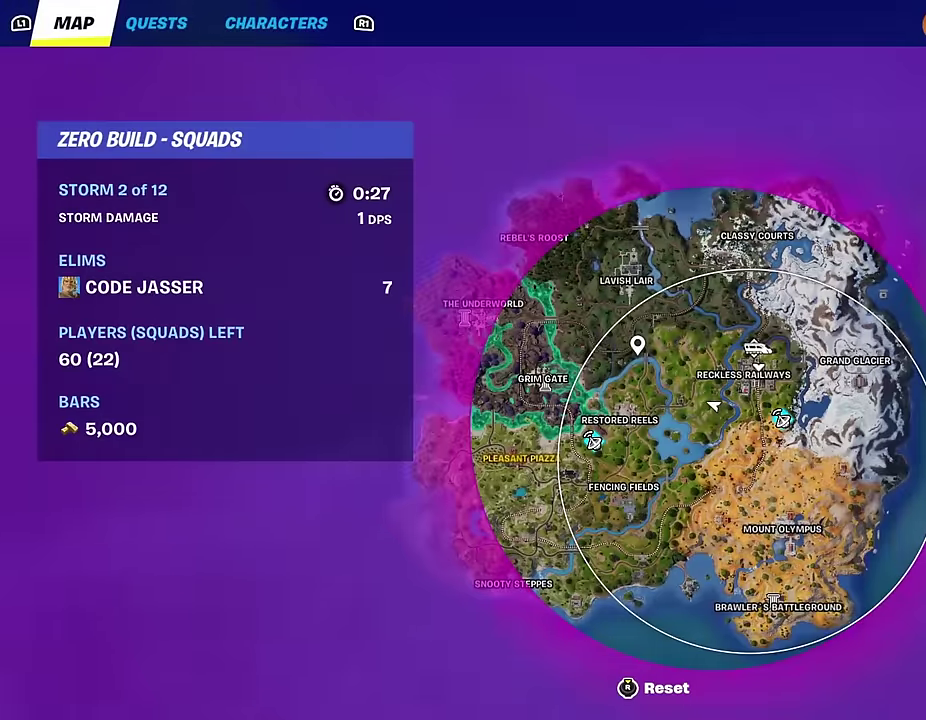
{"dt_ms": 500, "buttons": [], "left_stick": "up-right", "right_stick": "center", "events": []}